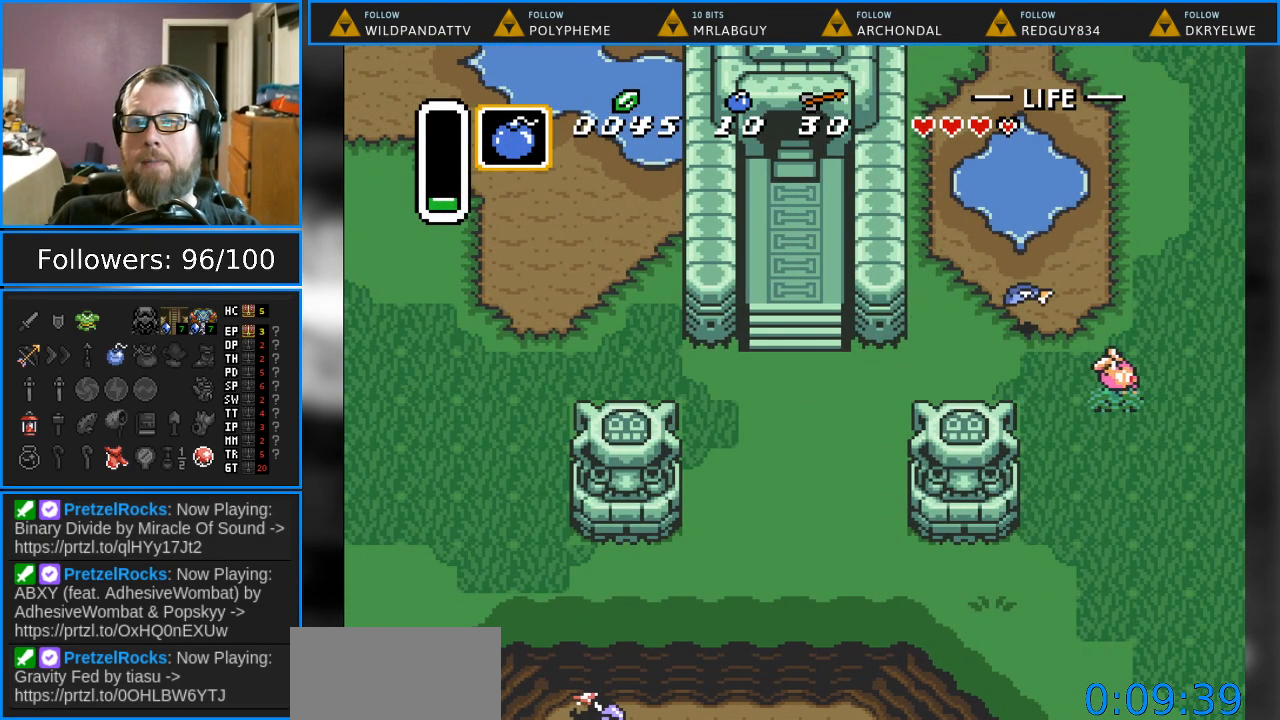
Gameplay with a controller (Nintendo layout); each line is a JSON object with the inputs held at the frame after it. "events" lists button and stick changes between this image and that frame as [ms after this image, input, new state], when the widget could be followed in between. Not read: L1 L3 R1 R3.
{"buttons": ["DPAD_RIGHT"], "events": []}
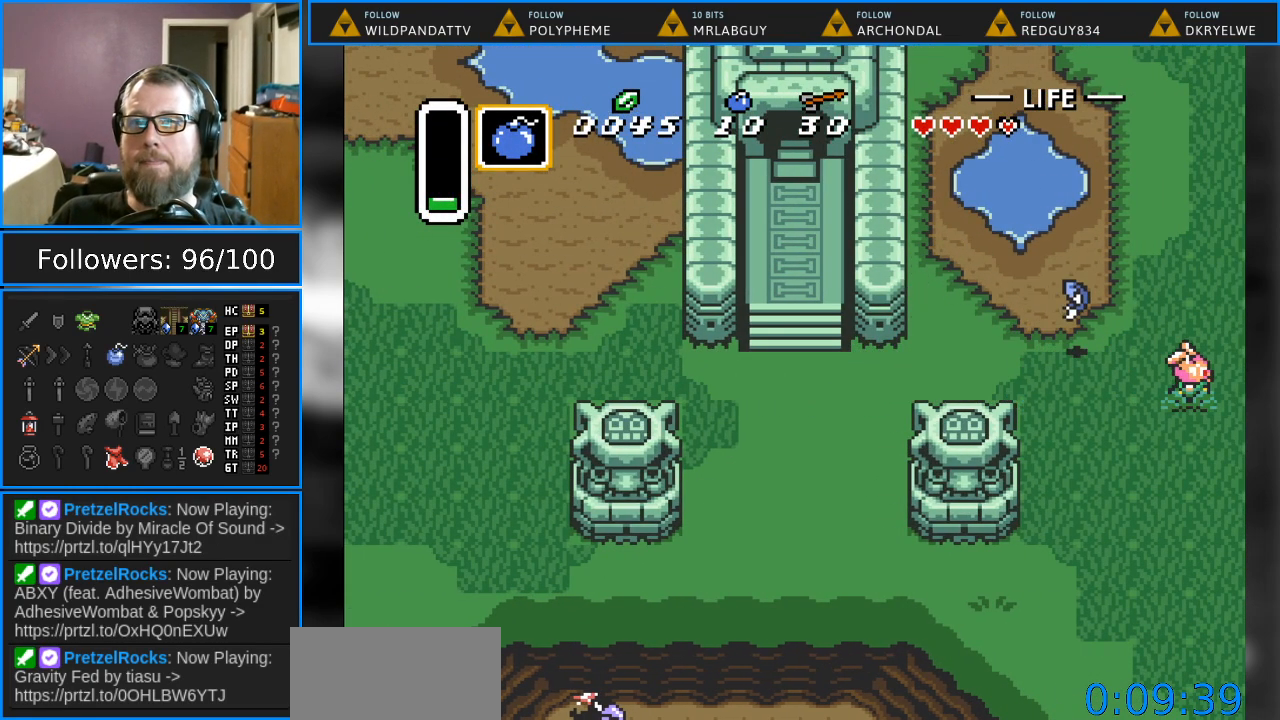
{"buttons": ["DPAD_RIGHT"], "events": []}
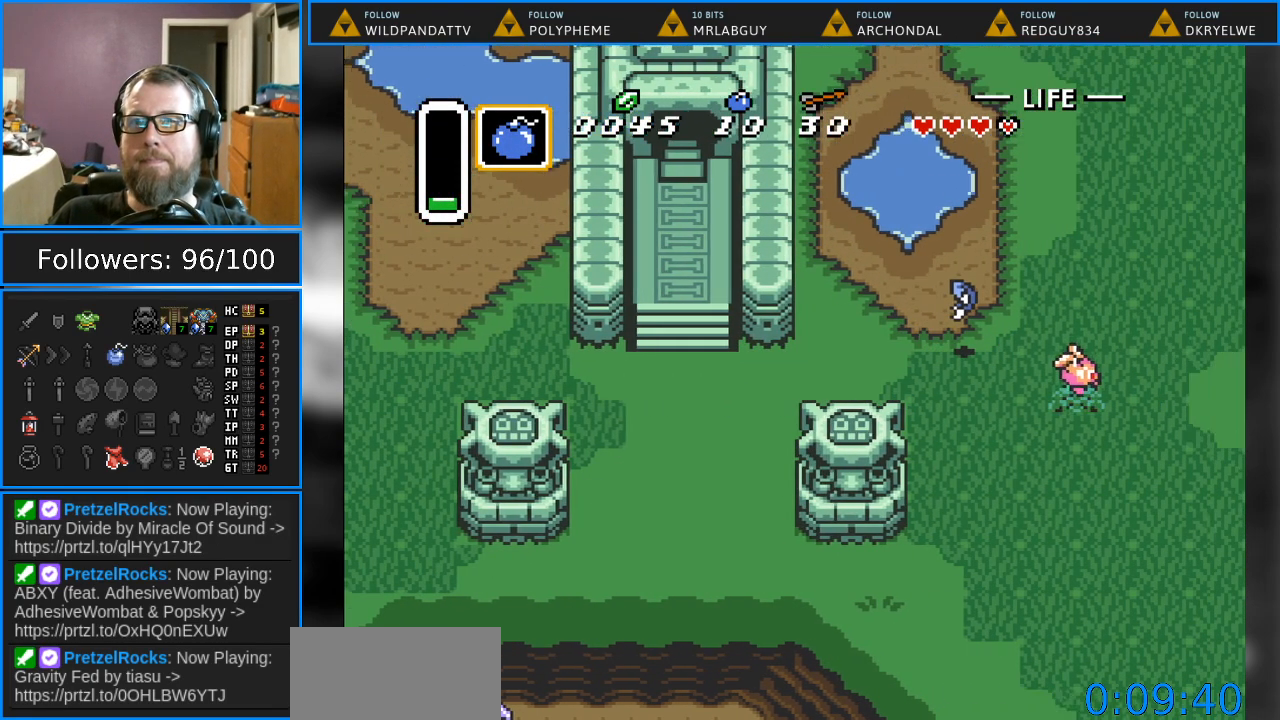
{"buttons": ["DPAD_RIGHT"], "events": []}
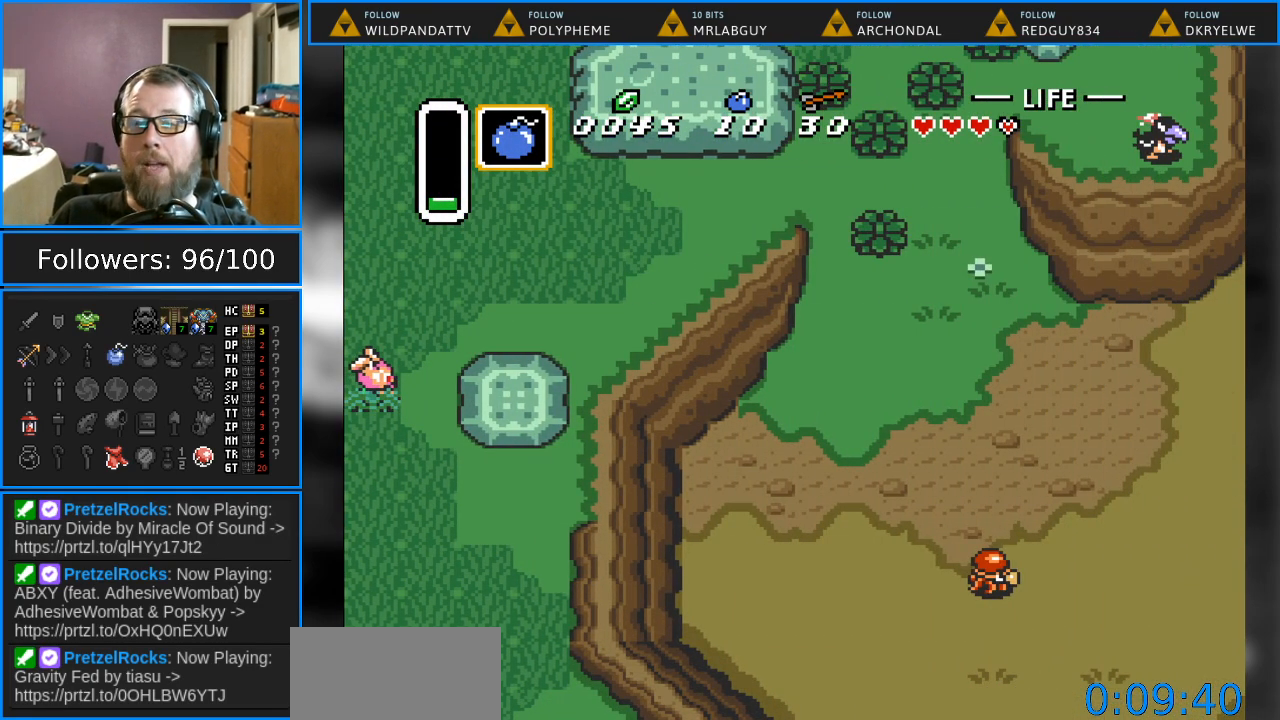
{"buttons": ["DPAD_DOWN", "DPAD_RIGHT"], "events": [[117, "DPAD_DOWN", "down"]]}
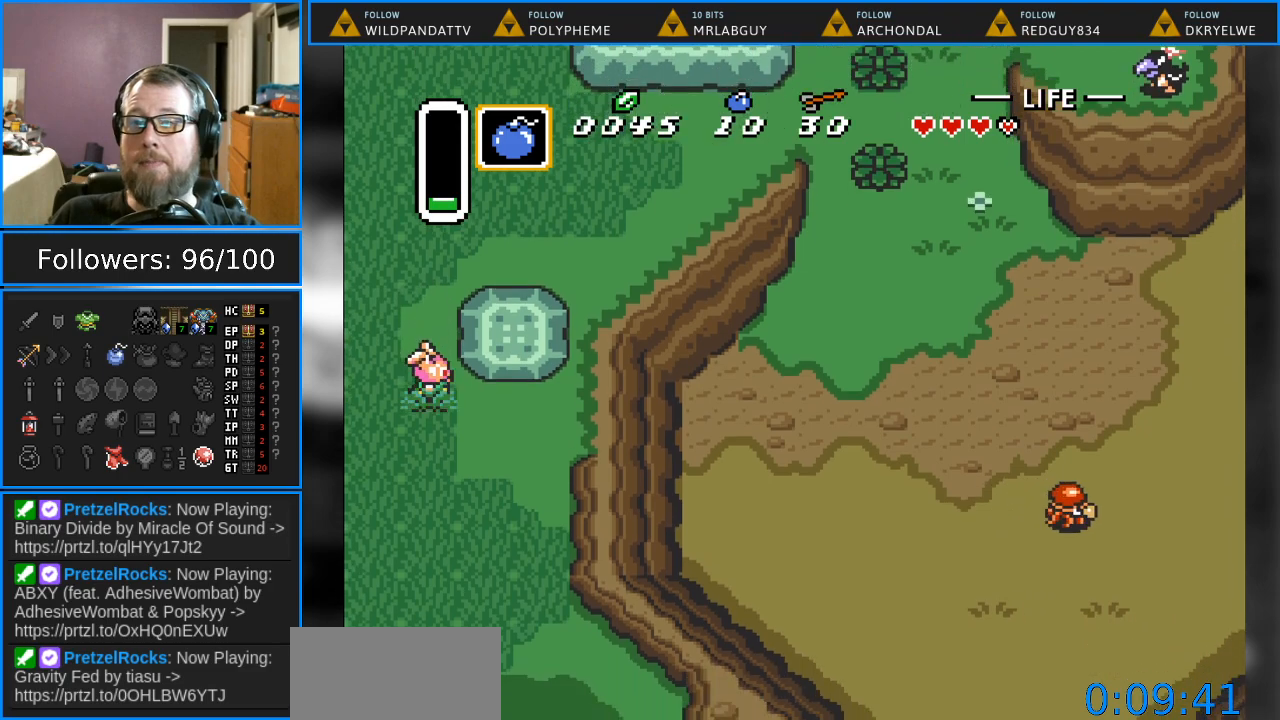
{"buttons": ["DPAD_RIGHT"], "events": [[150, "DPAD_DOWN", "up"]]}
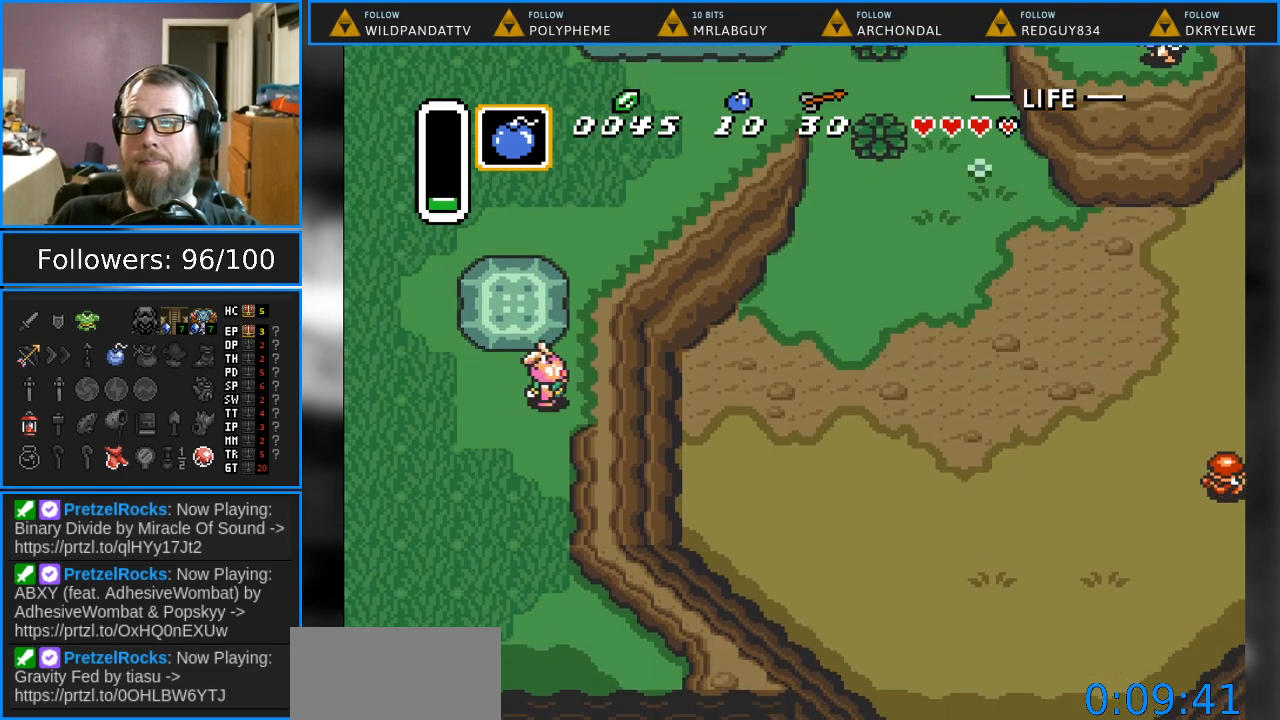
{"buttons": ["DPAD_RIGHT"], "events": []}
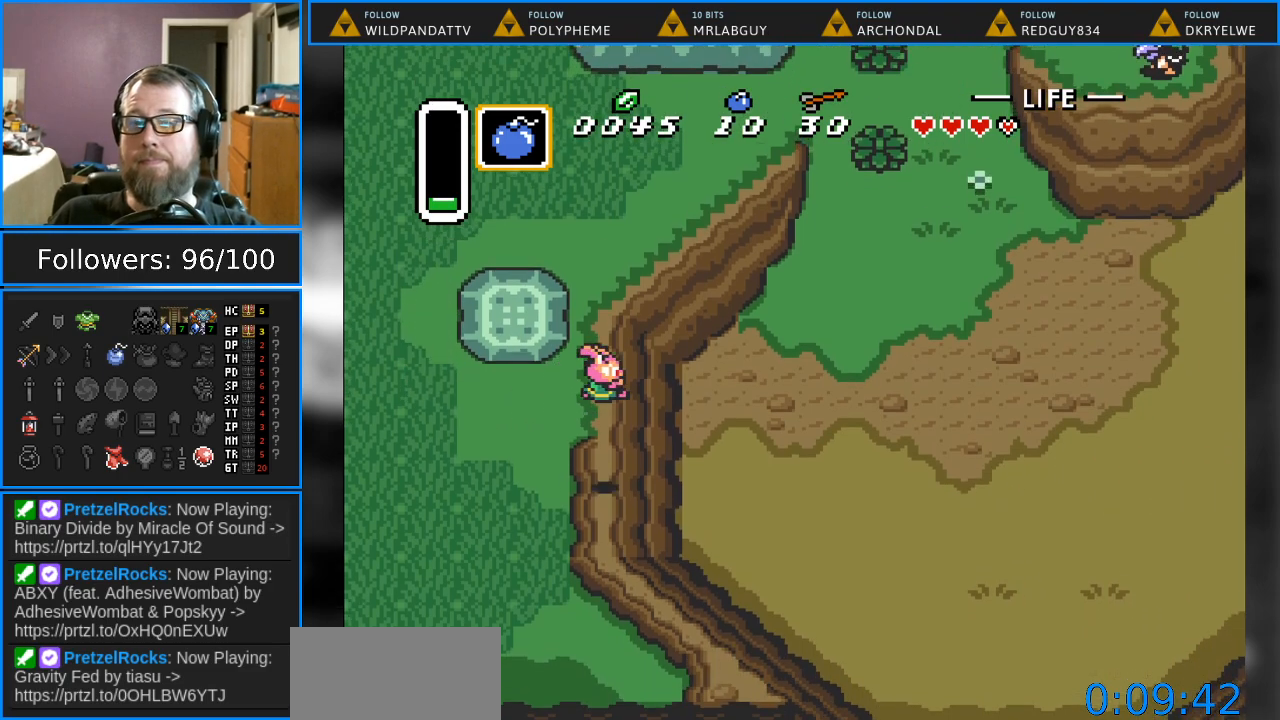
{"buttons": ["DPAD_RIGHT"], "events": []}
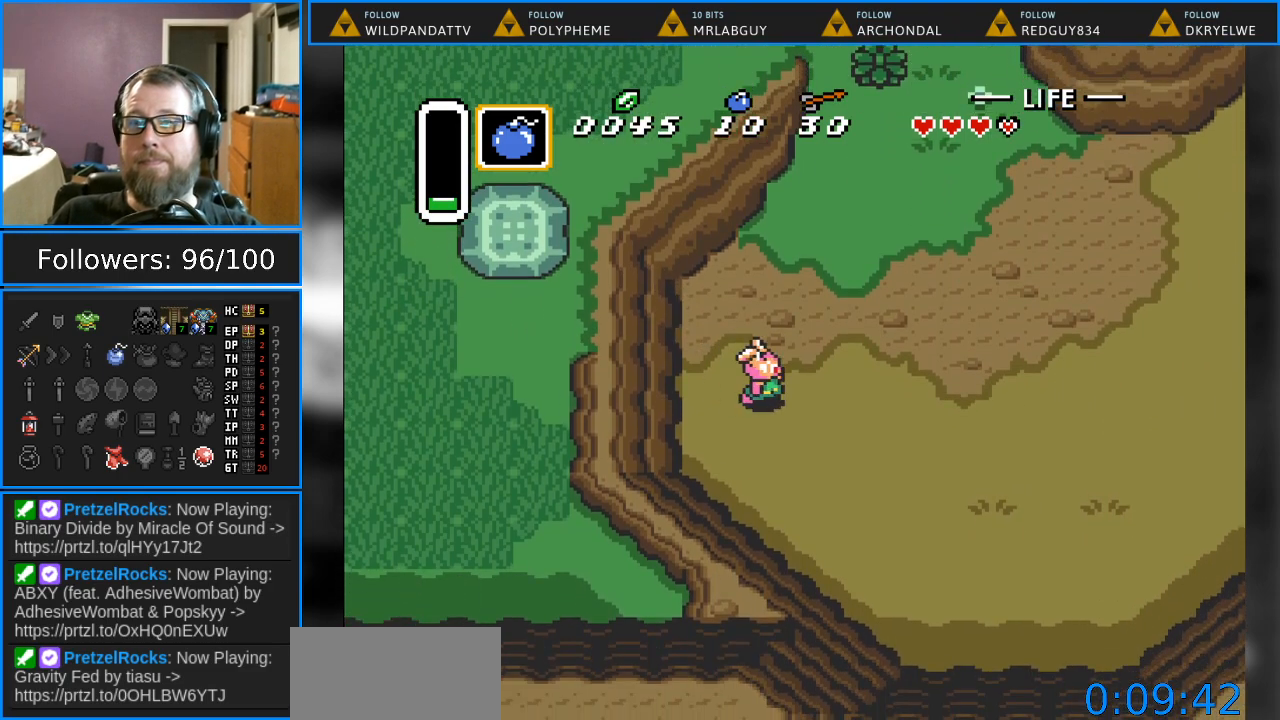
{"buttons": ["DPAD_RIGHT"], "events": []}
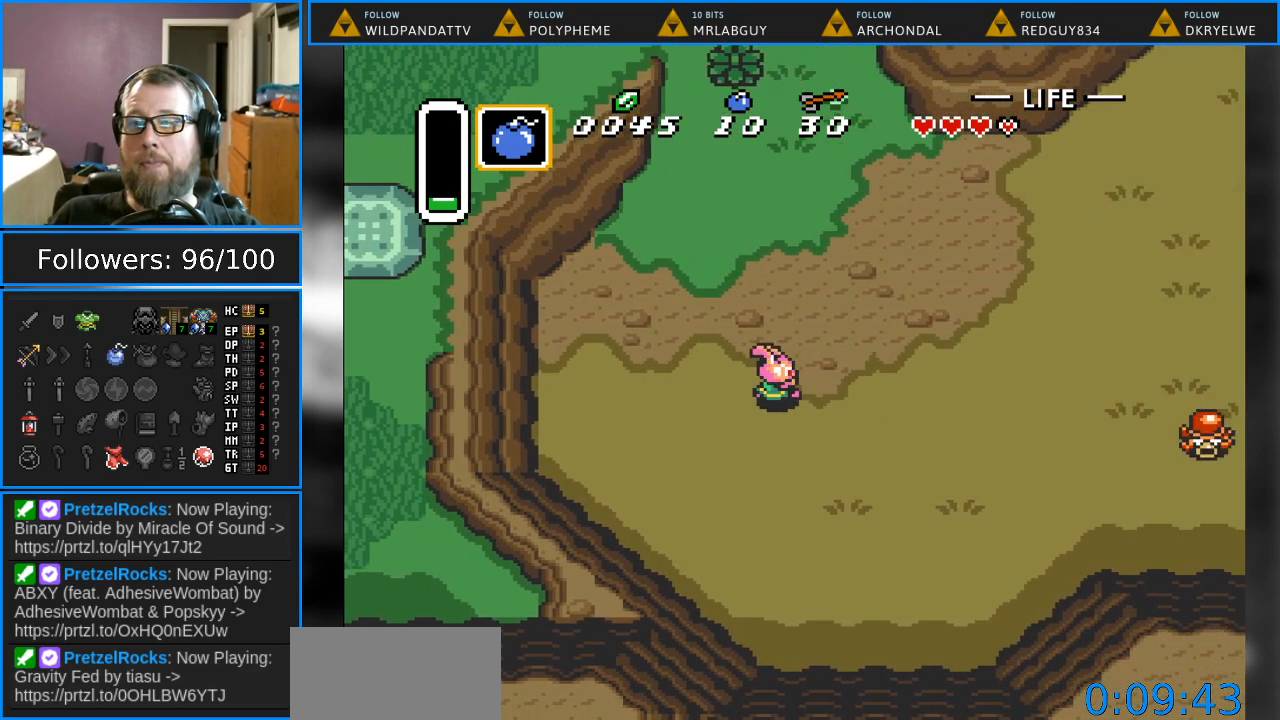
{"buttons": ["DPAD_RIGHT"], "events": []}
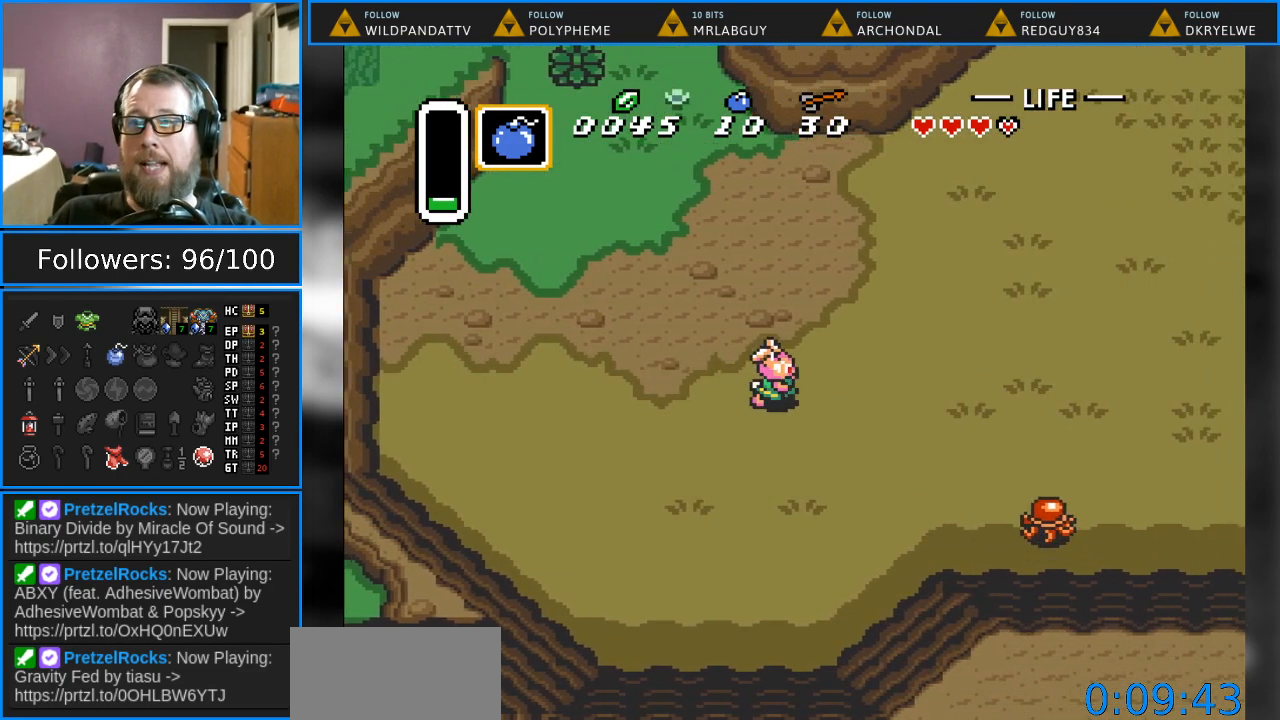
{"buttons": ["DPAD_DOWN", "DPAD_RIGHT"], "events": [[250, "DPAD_DOWN", "down"]]}
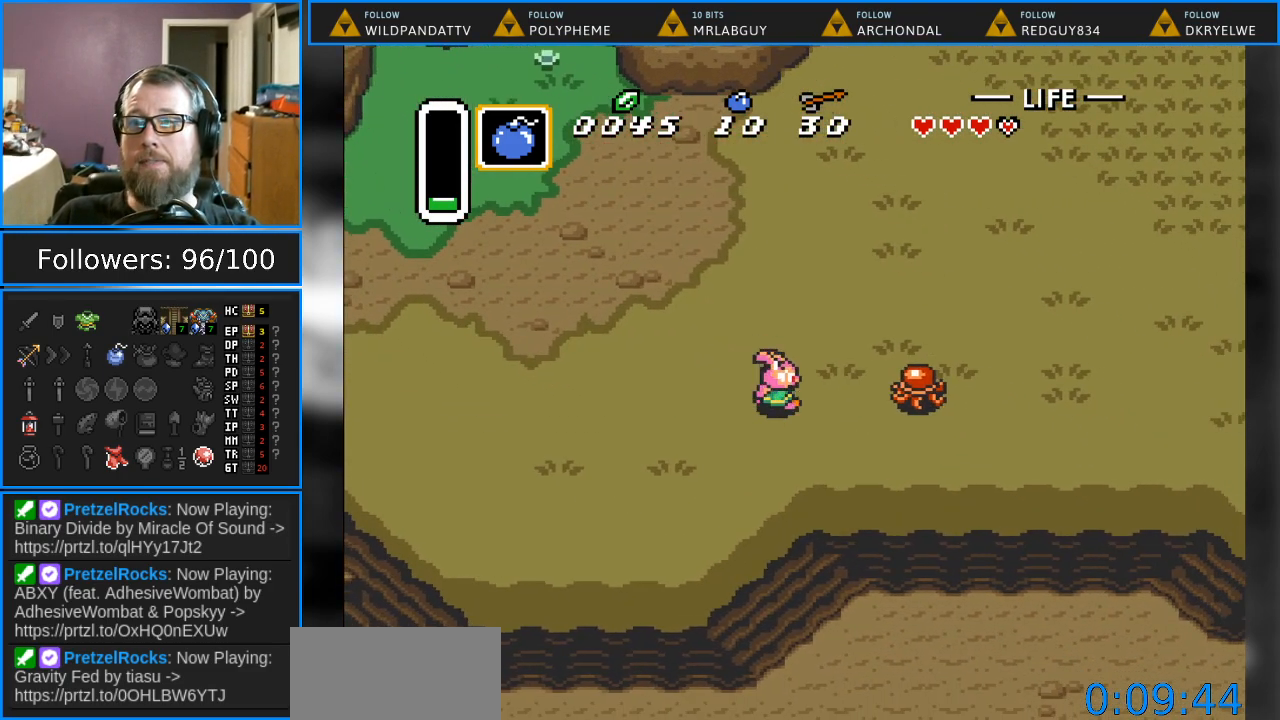
{"buttons": ["DPAD_RIGHT"], "events": [[500, "DPAD_DOWN", "up"]]}
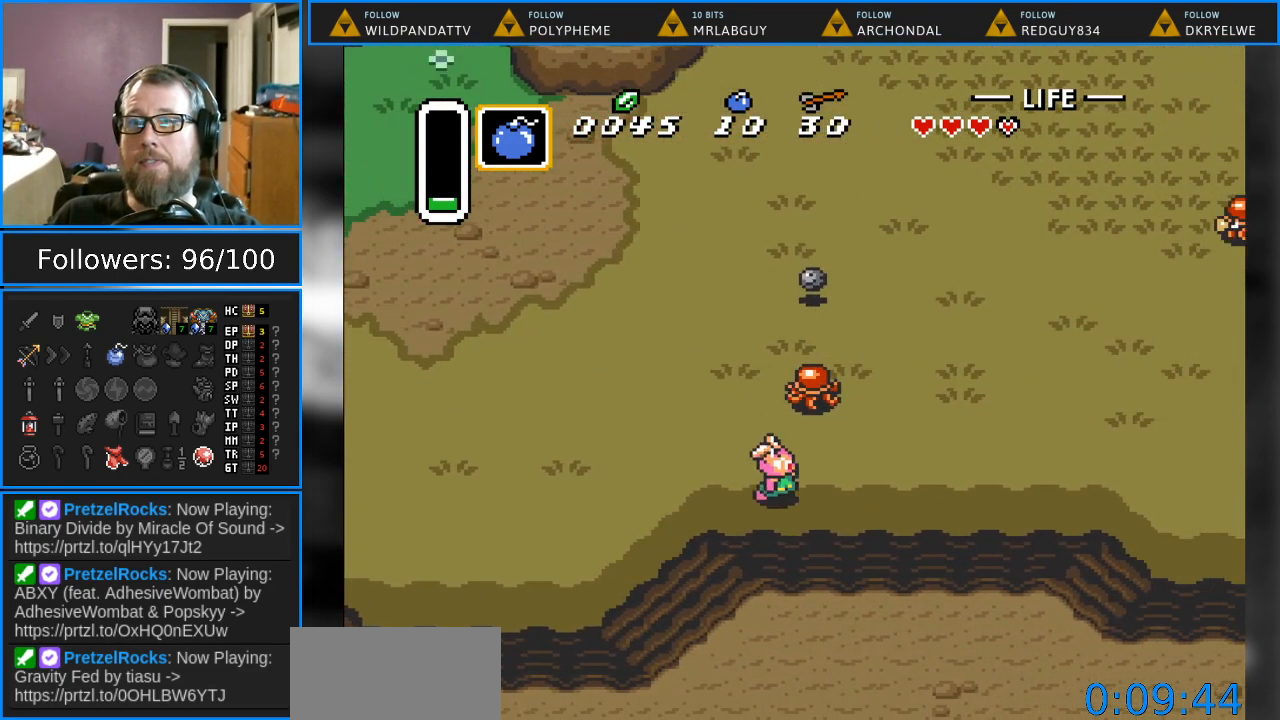
{"buttons": ["DPAD_RIGHT"], "events": []}
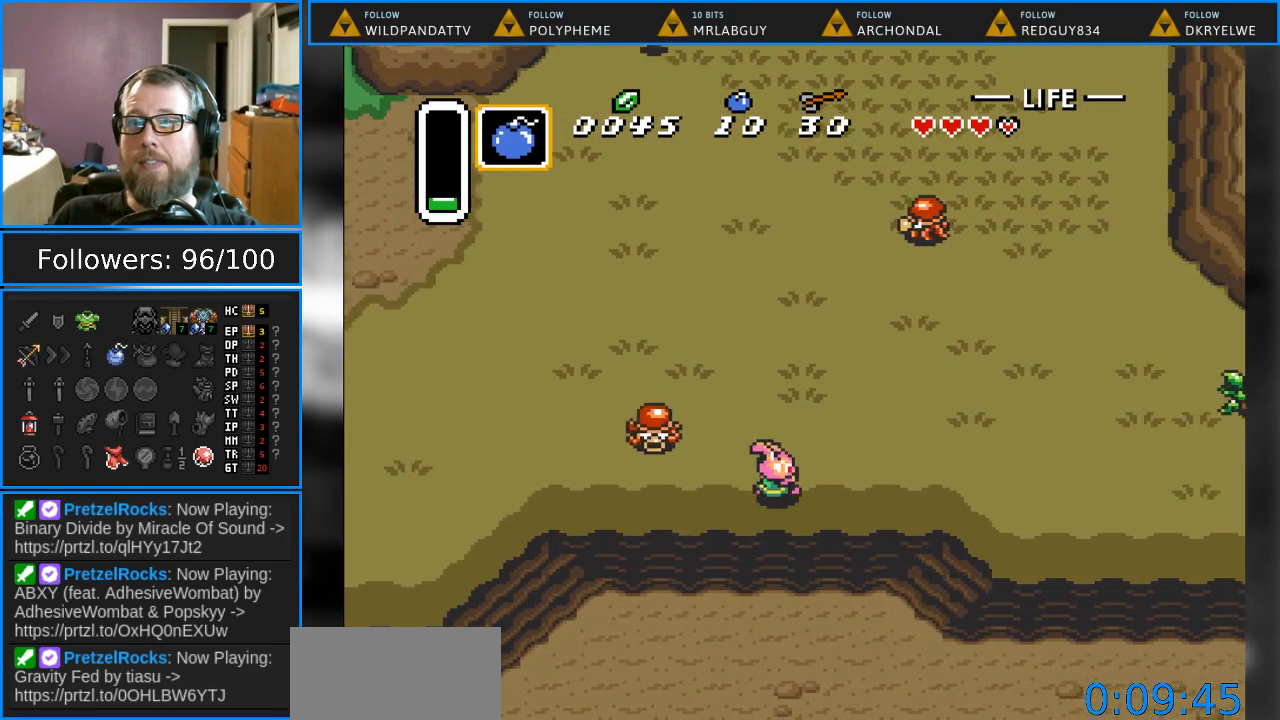
{"buttons": ["DPAD_RIGHT"], "events": []}
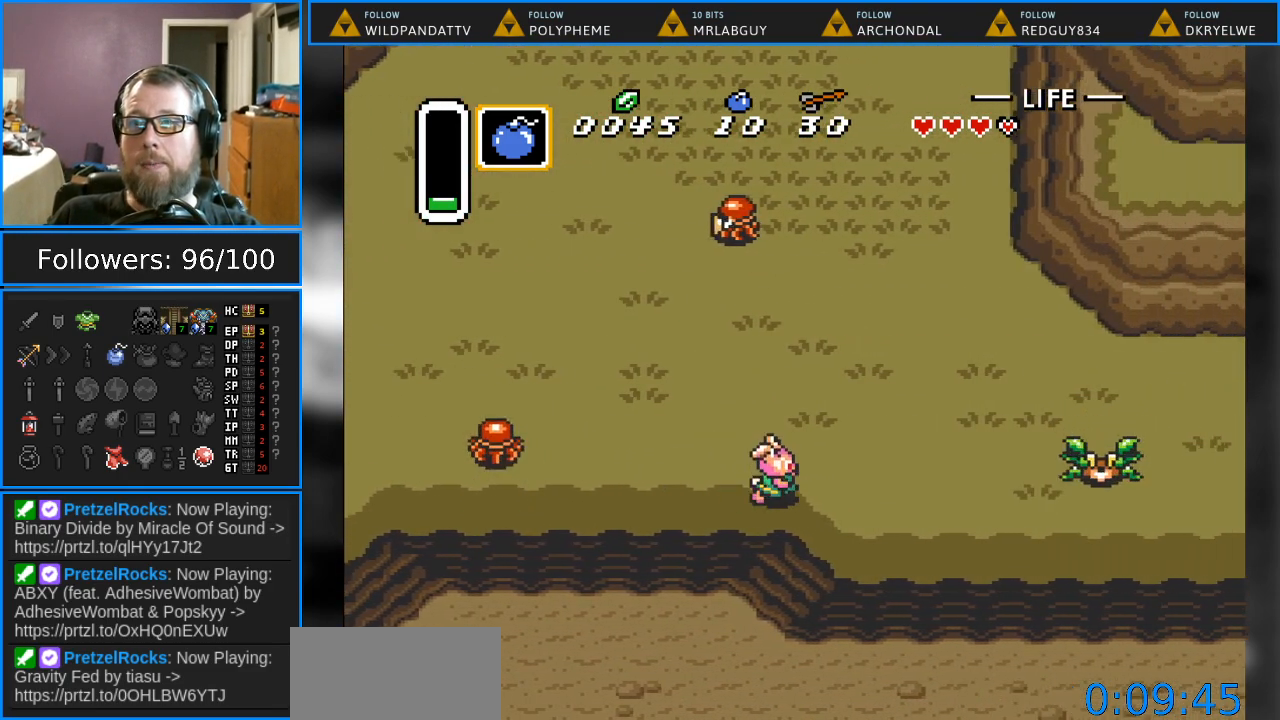
{"buttons": ["DPAD_UP", "DPAD_RIGHT"], "events": [[433, "DPAD_UP", "down"]]}
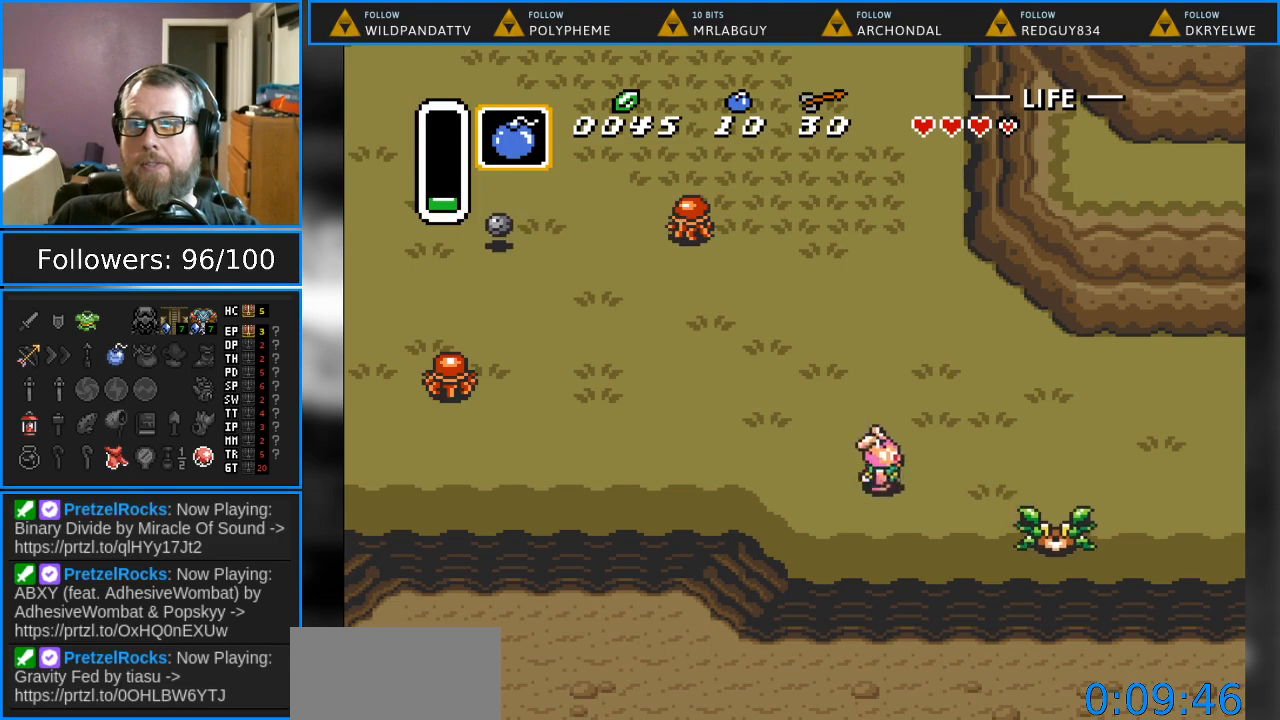
{"buttons": ["DPAD_UP", "DPAD_RIGHT"], "events": []}
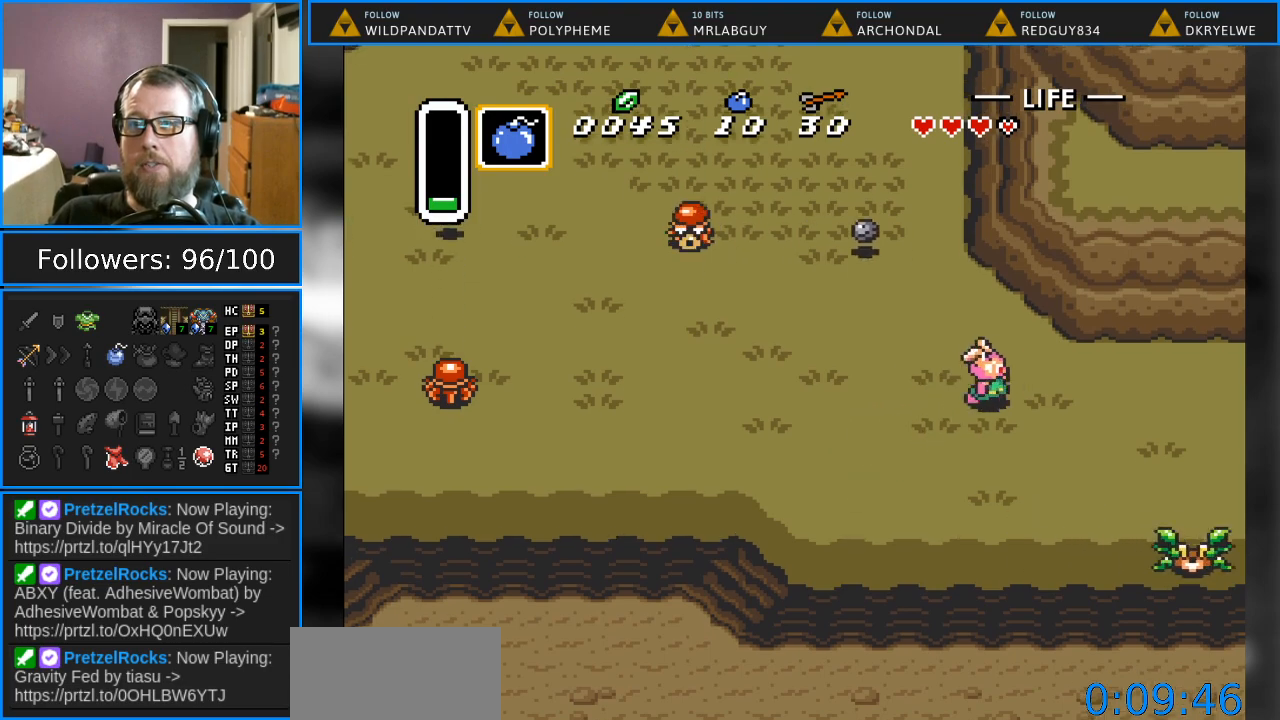
{"buttons": ["DPAD_RIGHT"], "events": [[50, "DPAD_UP", "up"]]}
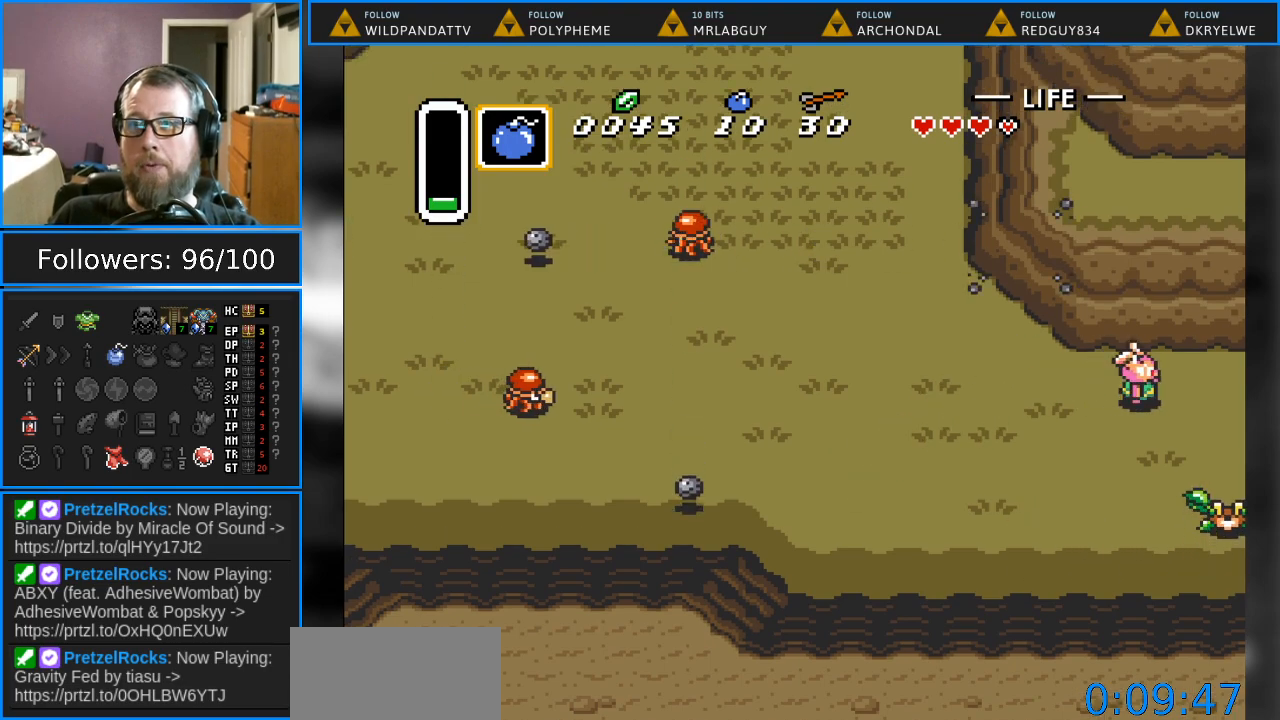
{"buttons": ["DPAD_RIGHT"], "events": []}
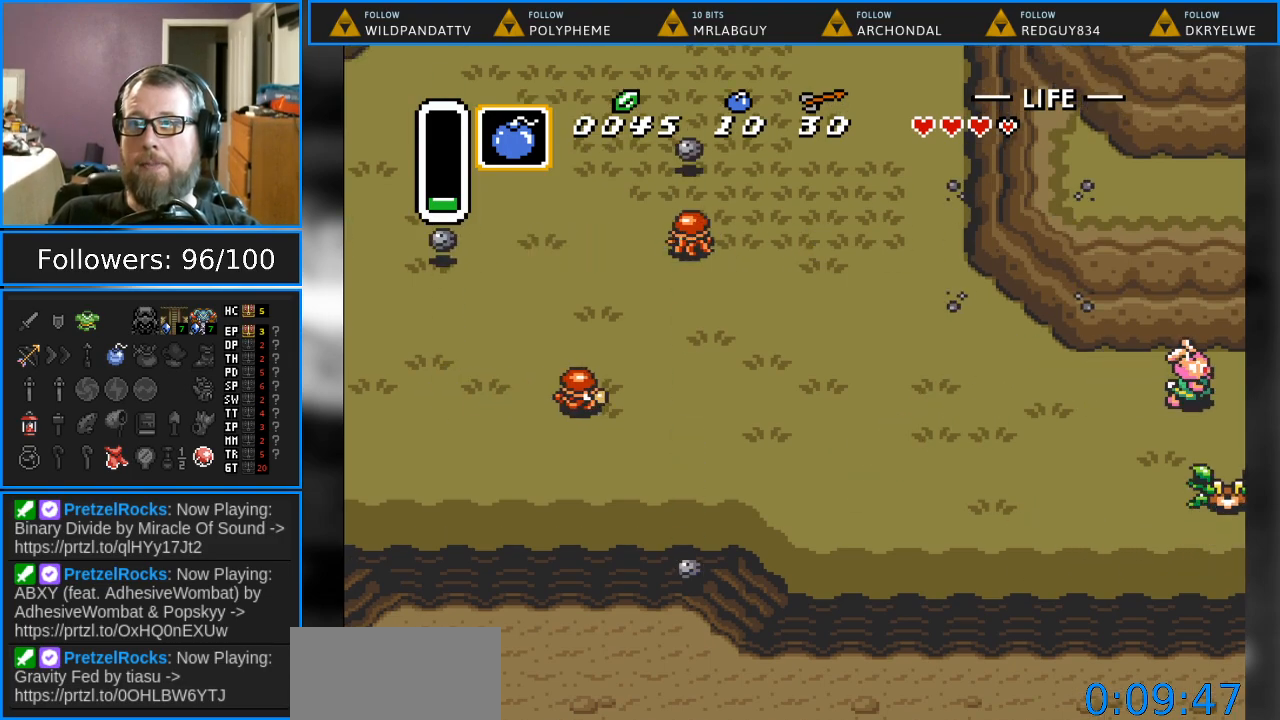
{"buttons": [], "events": [[50, "DPAD_RIGHT", "up"]]}
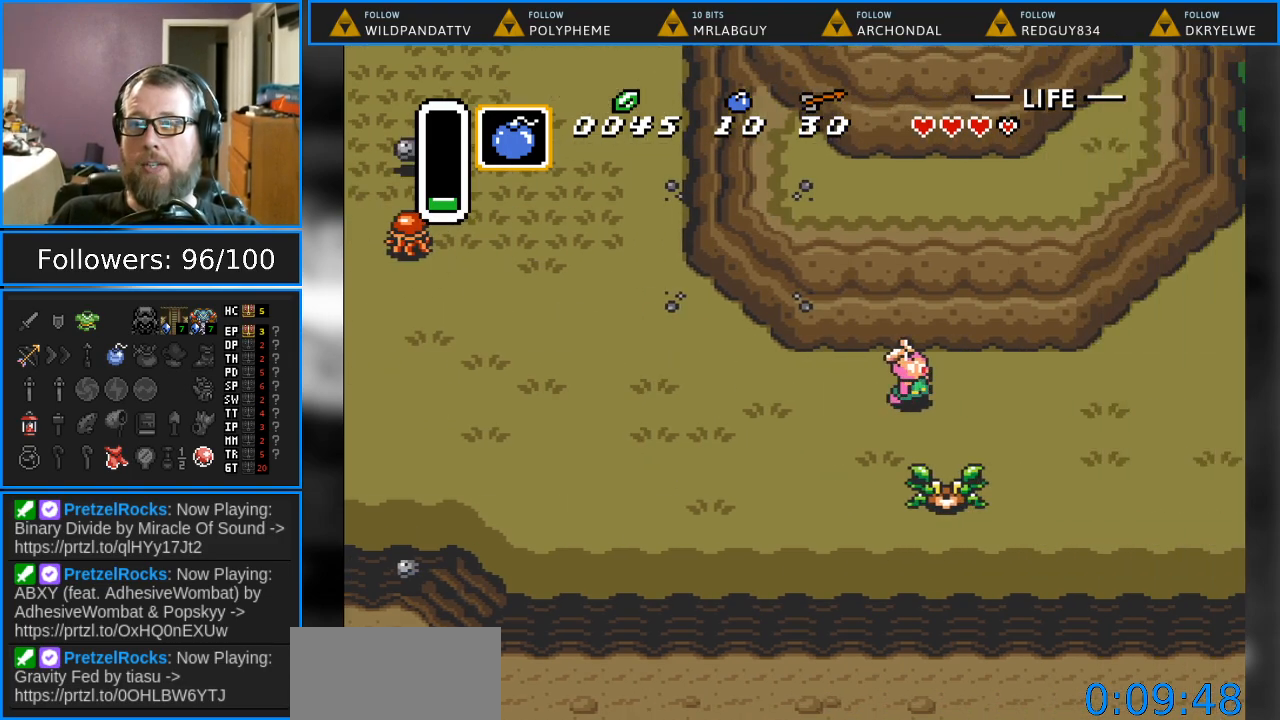
{"buttons": ["DPAD_RIGHT"], "events": [[50, "DPAD_RIGHT", "down"]]}
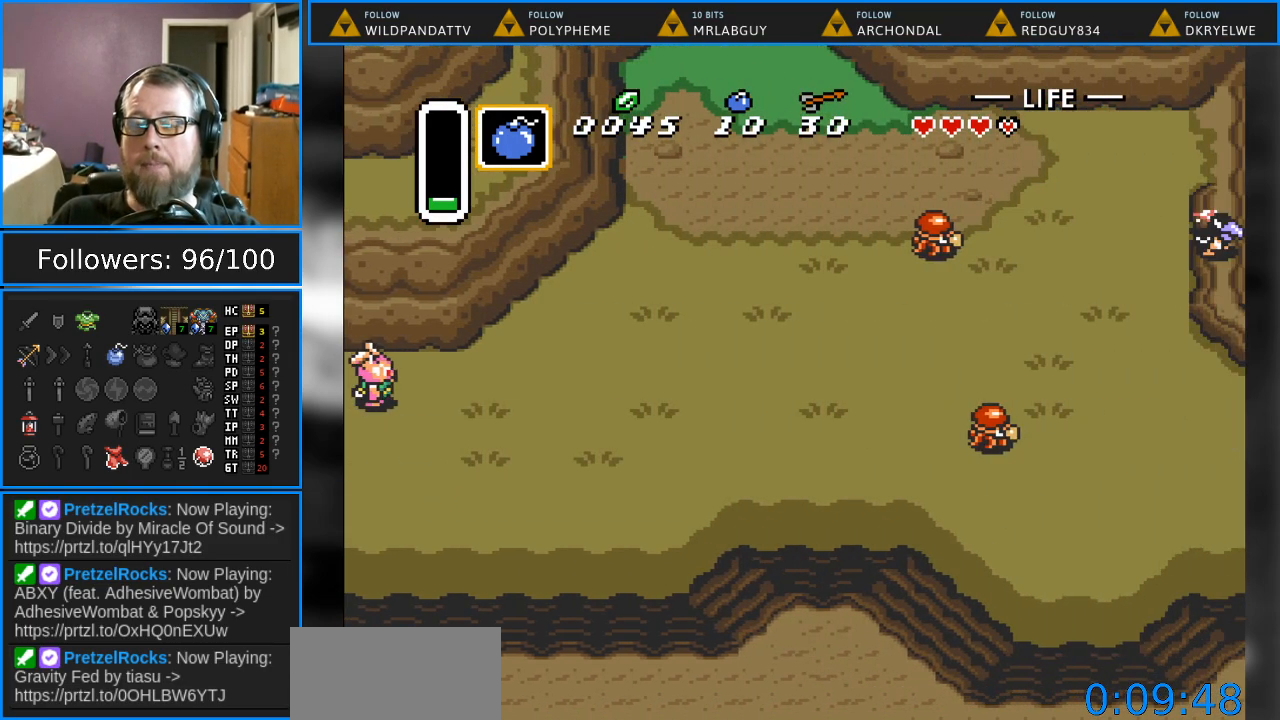
{"buttons": ["DPAD_UP", "DPAD_RIGHT"], "events": [[467, "DPAD_UP", "down"]]}
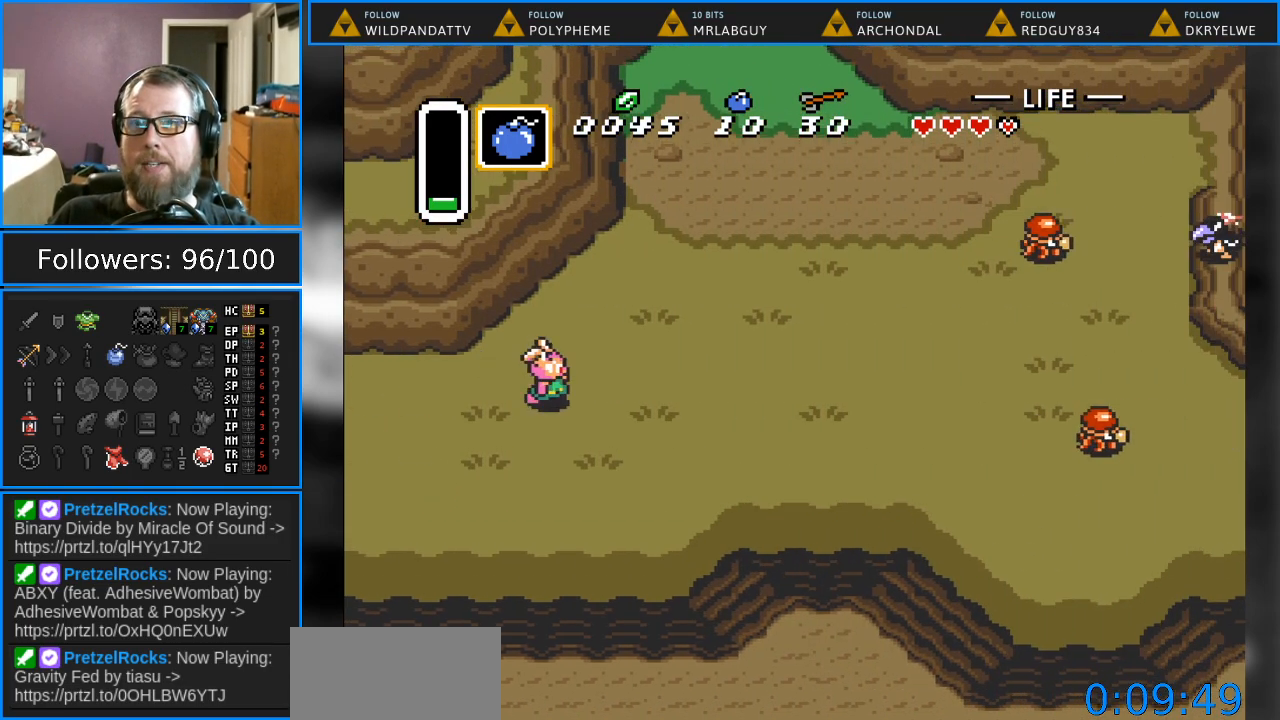
{"buttons": ["DPAD_UP", "DPAD_RIGHT"], "events": []}
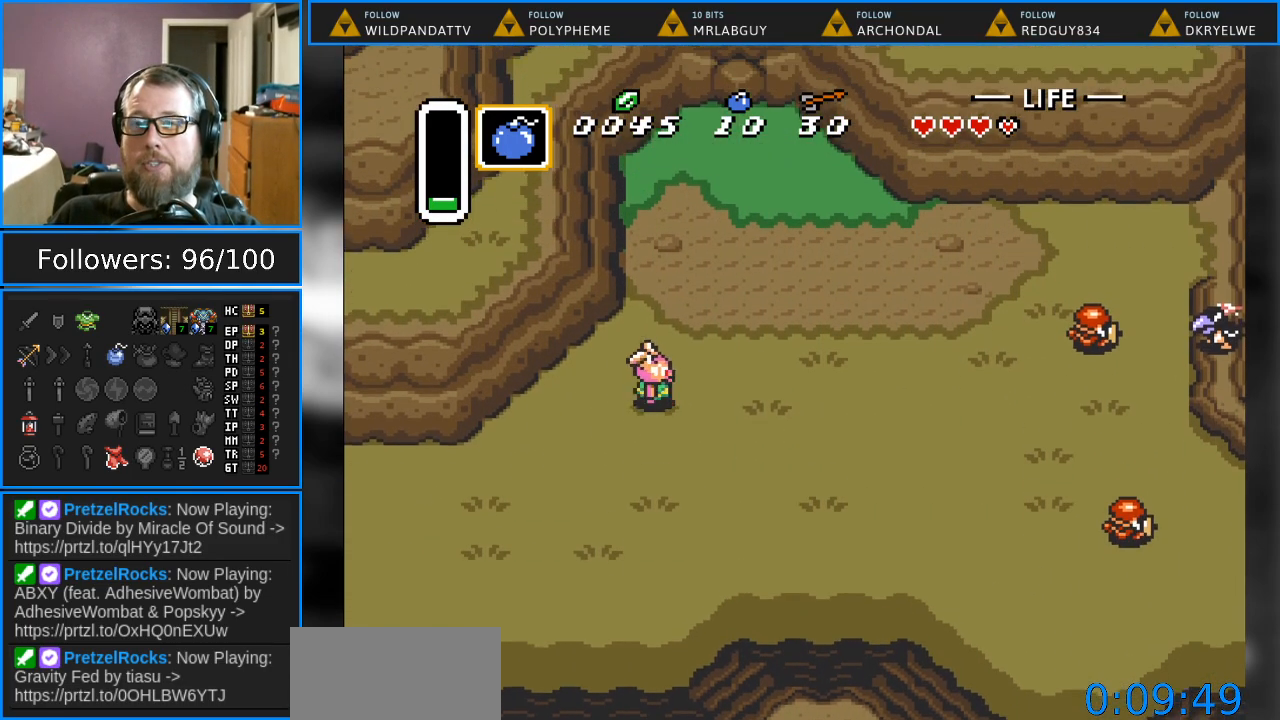
{"buttons": ["DPAD_UP"], "events": [[267, "DPAD_RIGHT", "up"]]}
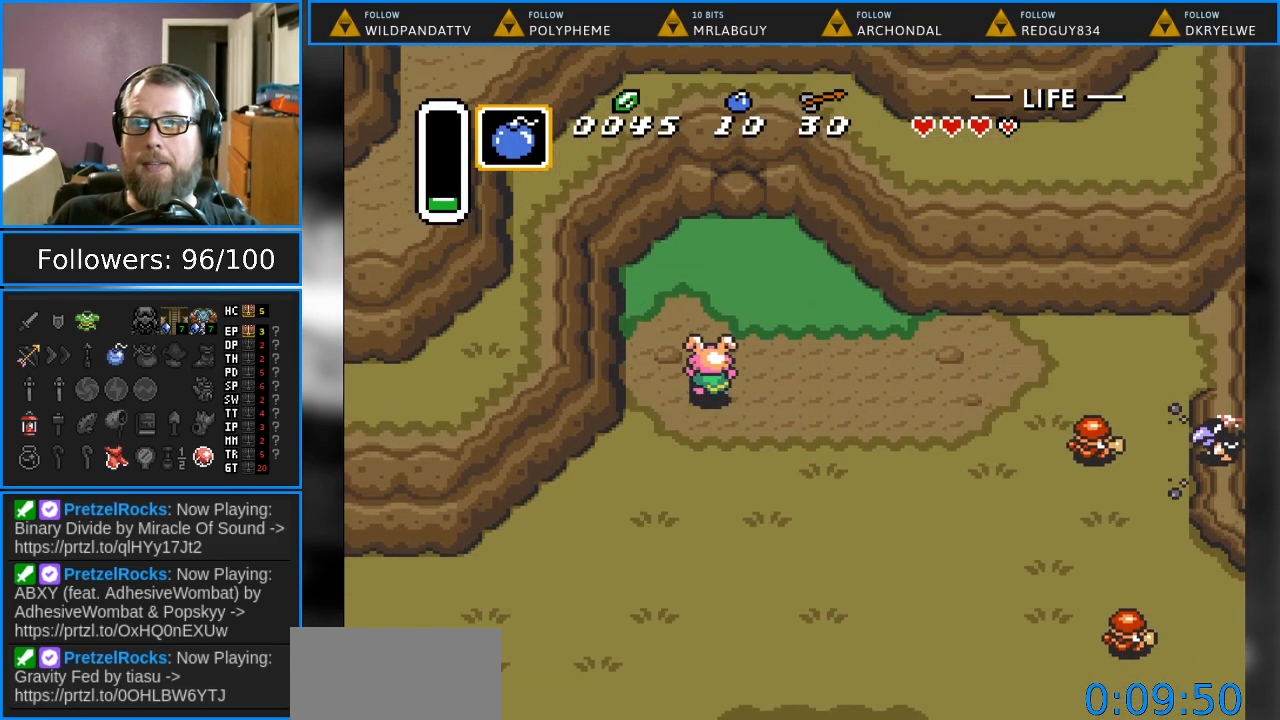
{"buttons": ["DPAD_UP"], "events": [[233, "DPAD_RIGHT", "down"], [350, "DPAD_RIGHT", "up"]]}
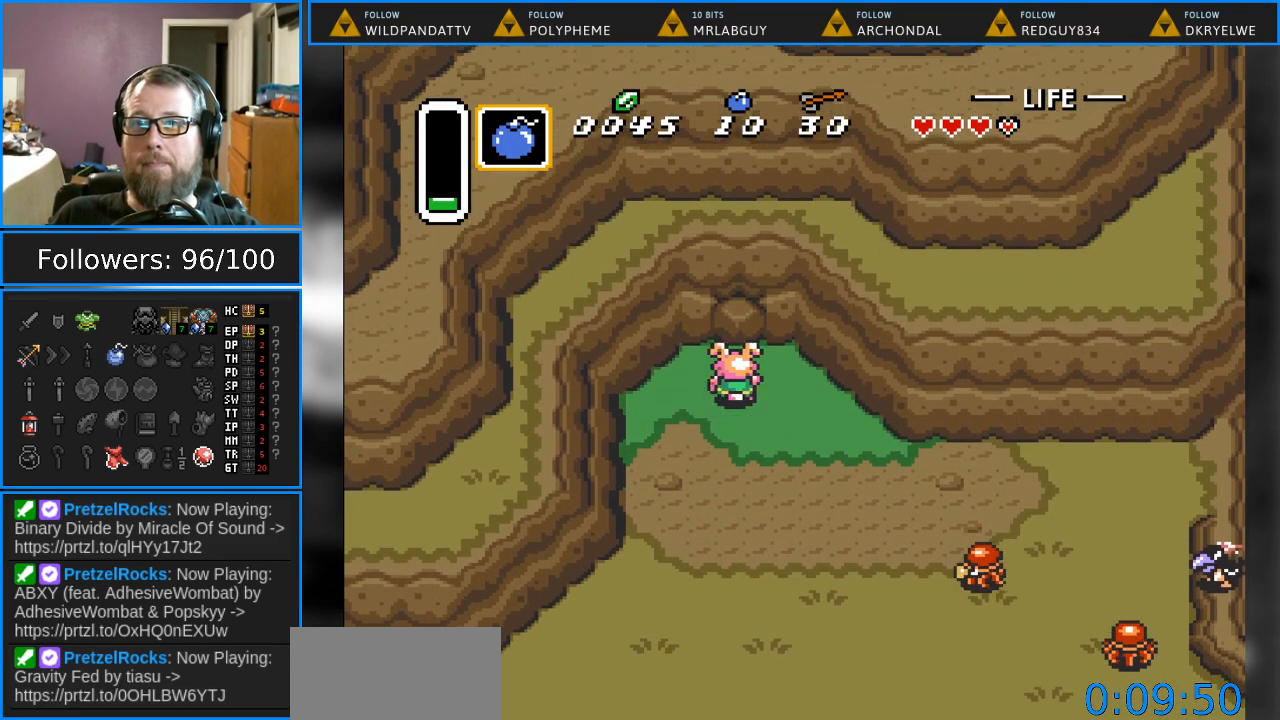
{"buttons": ["DPAD_DOWN", "DPAD_LEFT"], "events": [[117, "Y", "down"], [183, "DPAD_UP", "up"], [300, "Y", "up"], [317, "DPAD_DOWN", "down"], [317, "DPAD_LEFT", "down"], [367, "DPAD_DOWN", "up"], [467, "DPAD_DOWN", "down"]]}
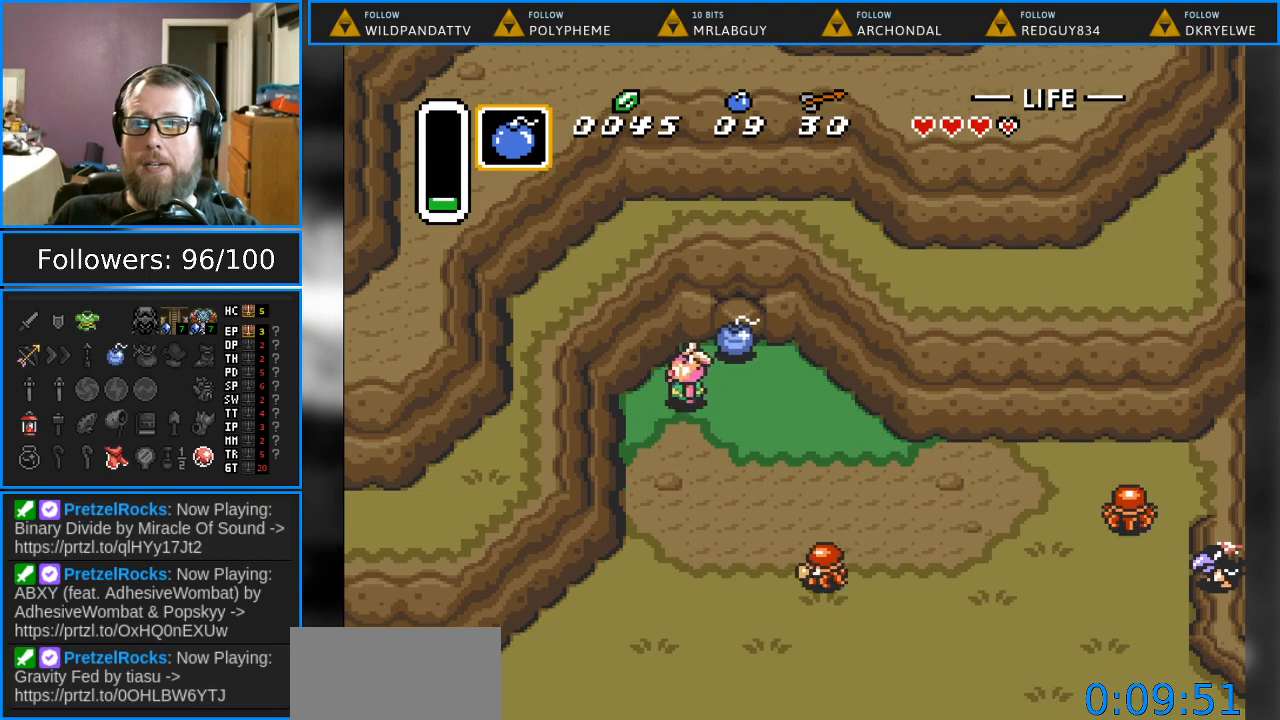
{"buttons": ["DPAD_DOWN"], "events": [[100, "DPAD_LEFT", "up"], [183, "DPAD_LEFT", "down"], [200, "DPAD_DOWN", "up"], [200, "DPAD_LEFT", "up"], [483, "DPAD_DOWN", "down"]]}
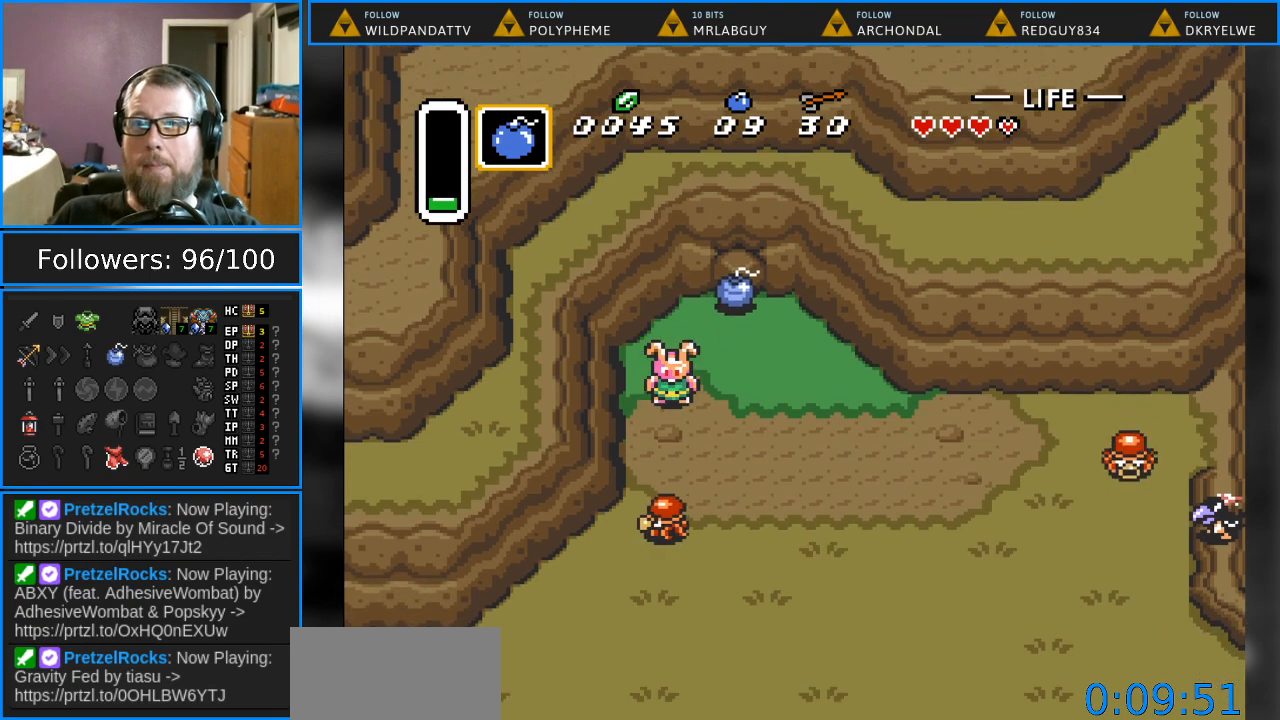
{"buttons": ["A"], "events": [[50, "DPAD_LEFT", "down"], [100, "DPAD_DOWN", "up"], [300, "A", "down"], [367, "DPAD_LEFT", "up"]]}
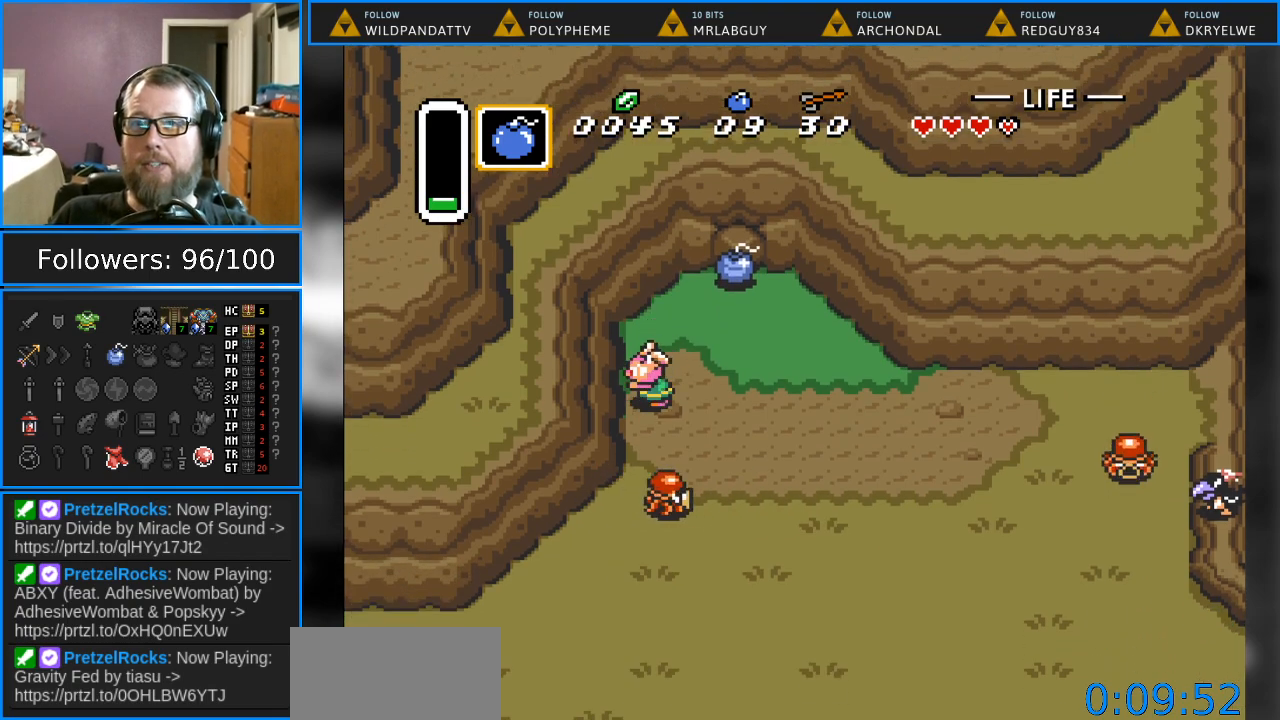
{"buttons": ["A"], "events": [[150, "DPAD_RIGHT", "down"], [267, "DPAD_RIGHT", "up"], [367, "DPAD_RIGHT", "down"], [467, "DPAD_RIGHT", "up"]]}
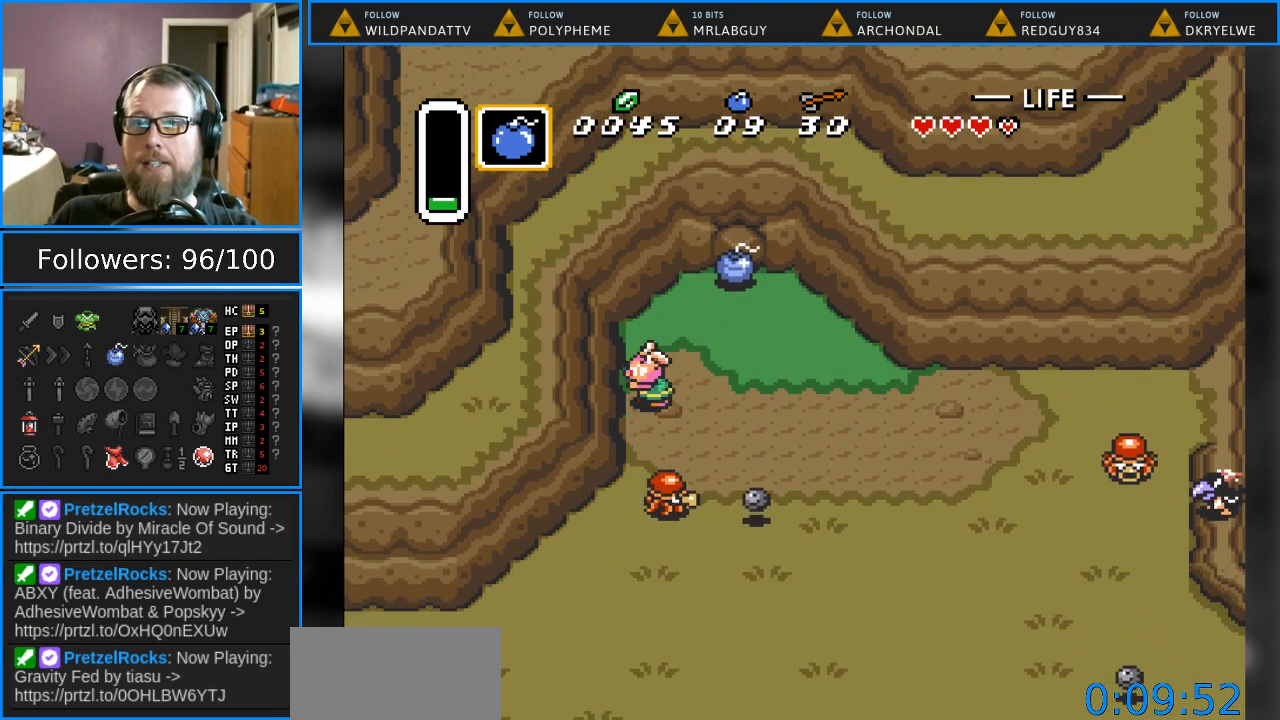
{"buttons": ["A"], "events": [[17, "DPAD_RIGHT", "down"], [117, "DPAD_RIGHT", "up"], [200, "DPAD_RIGHT", "down"], [300, "DPAD_RIGHT", "up"], [383, "DPAD_RIGHT", "down"], [467, "DPAD_RIGHT", "up"]]}
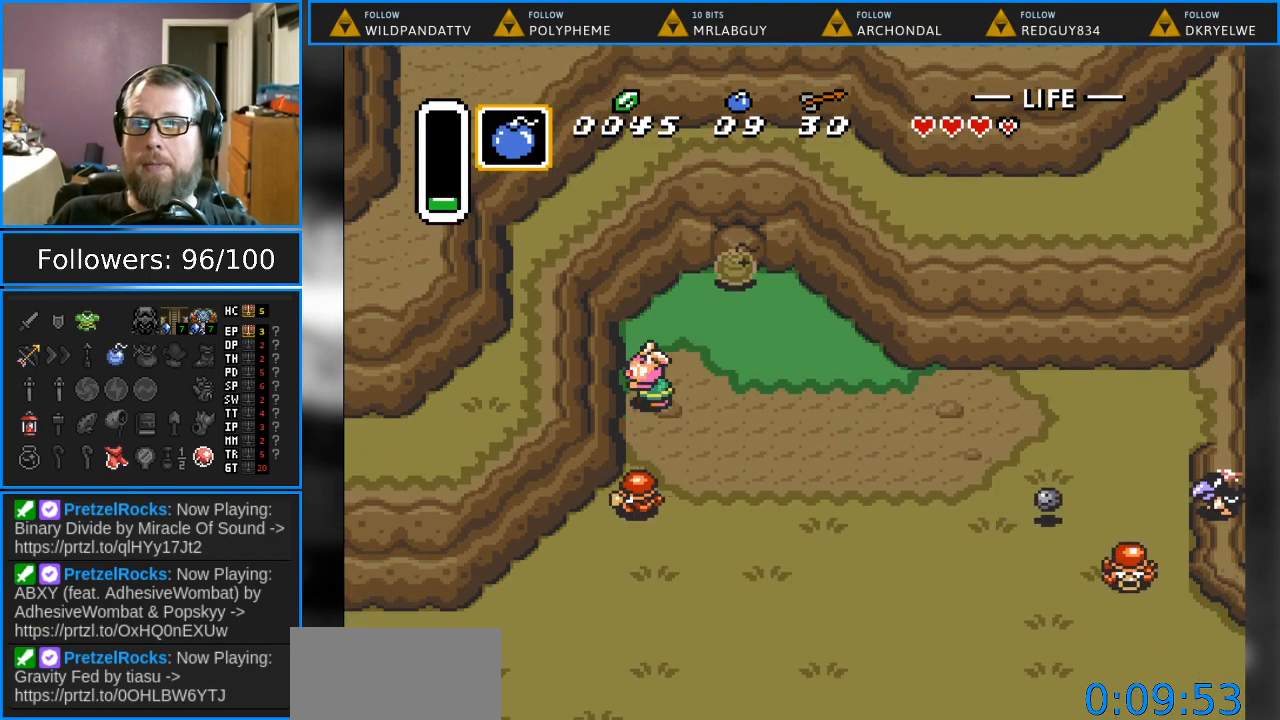
{"buttons": ["A", "DPAD_RIGHT"], "events": [[50, "DPAD_RIGHT", "down"], [150, "DPAD_RIGHT", "up"], [233, "DPAD_RIGHT", "down"], [333, "DPAD_RIGHT", "up"], [417, "DPAD_RIGHT", "down"]]}
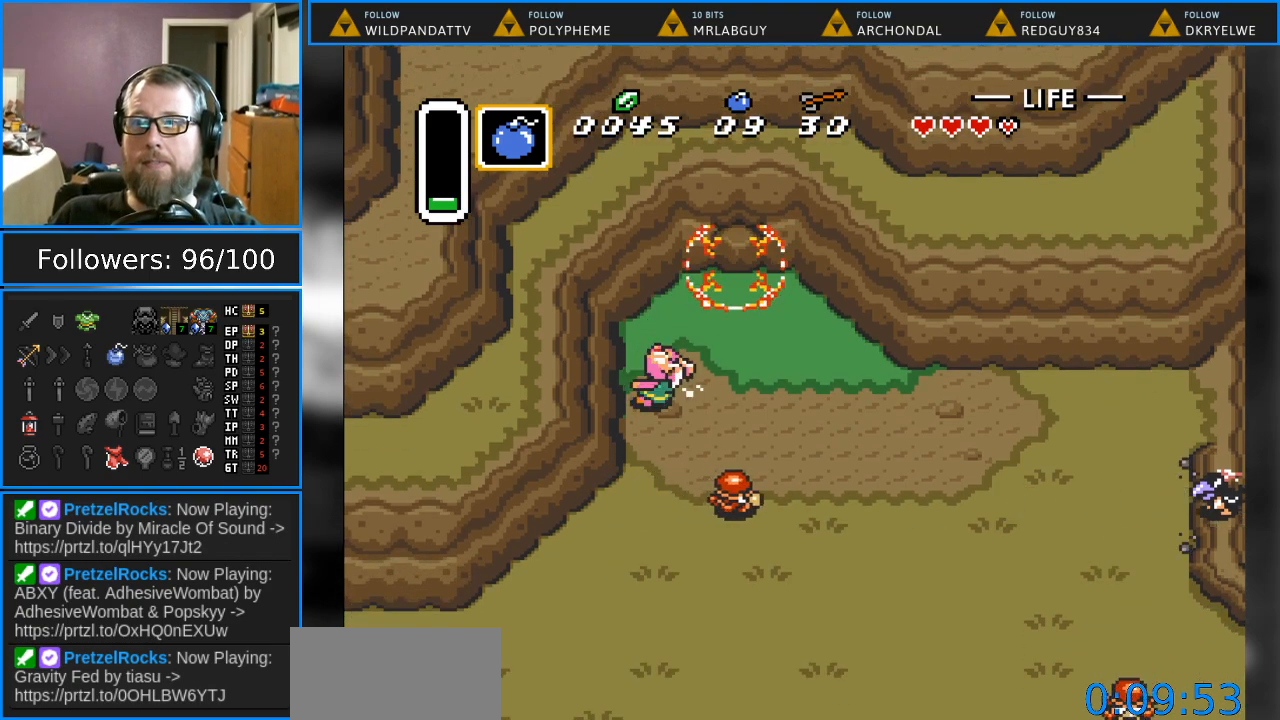
{"buttons": ["A"], "events": [[17, "DPAD_RIGHT", "up"], [100, "DPAD_RIGHT", "down"], [200, "DPAD_RIGHT", "up"], [283, "DPAD_RIGHT", "down"], [400, "DPAD_RIGHT", "up"]]}